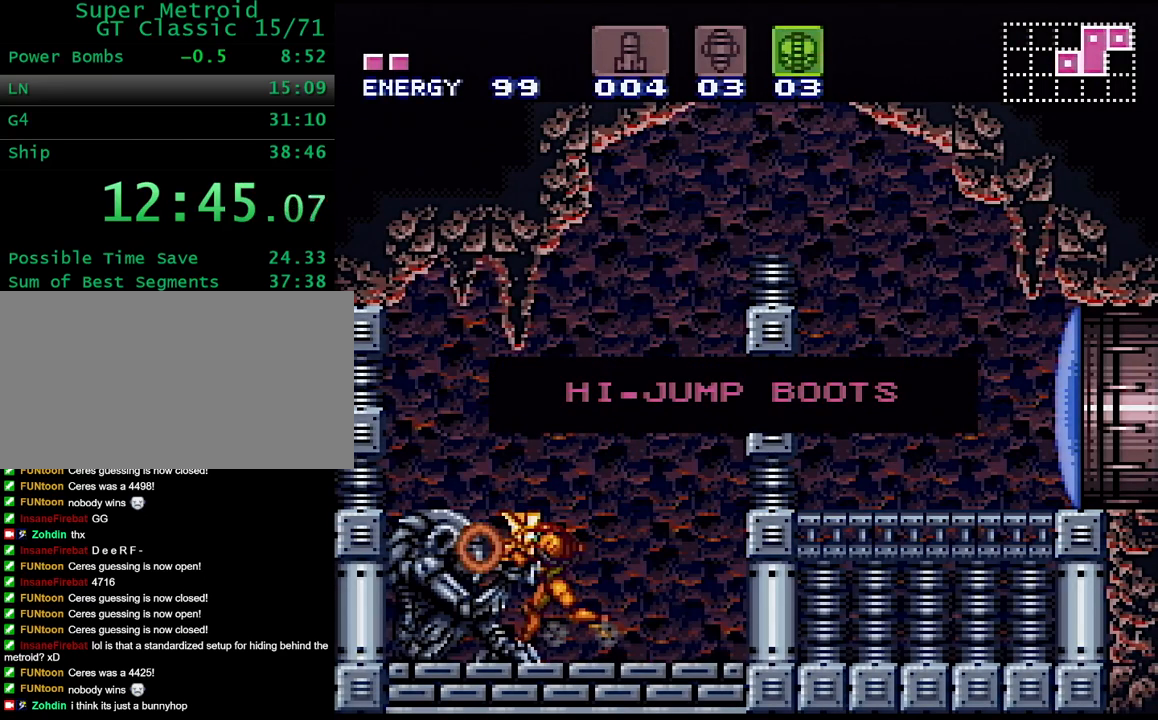
Gameplay with a controller (Nintendo layout); each line is a JSON object with the inputs held at the frame after it. "events" lists button and stick changes between this image and that frame as [ms after this image, input, new state], when the widget could be followed in between. Not read: L3 R3.
{"buttons": ["Y", "DPAD_LEFT"], "events": []}
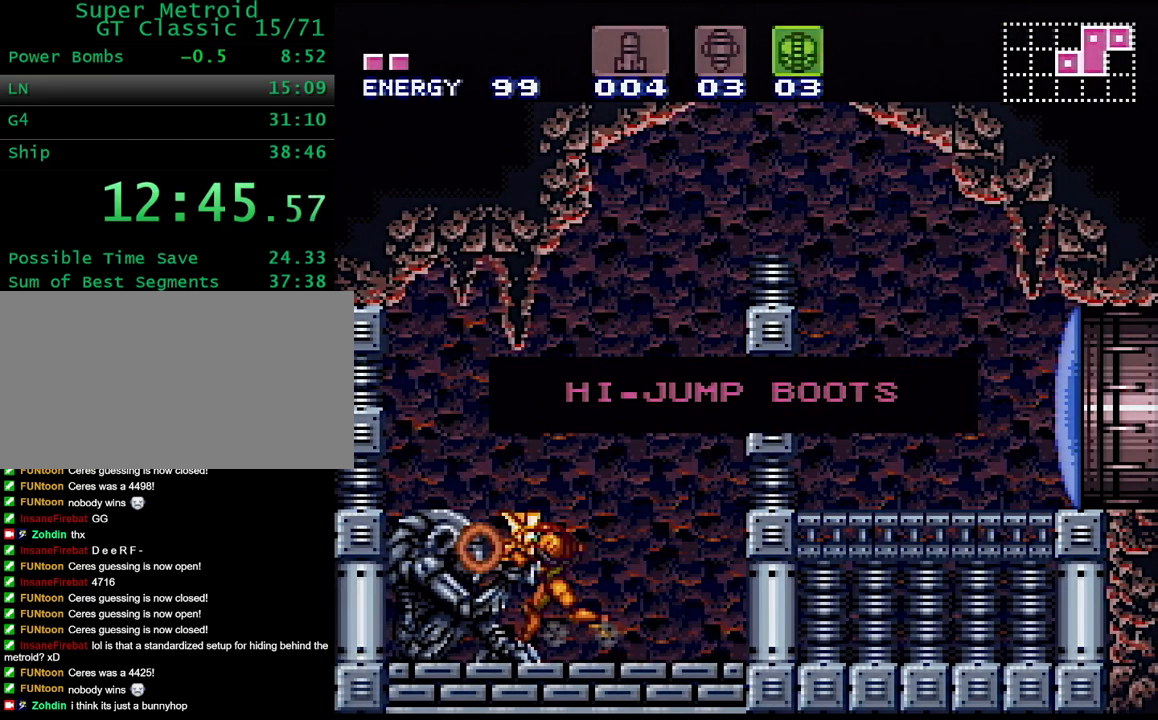
{"buttons": ["Y", "DPAD_LEFT"], "events": []}
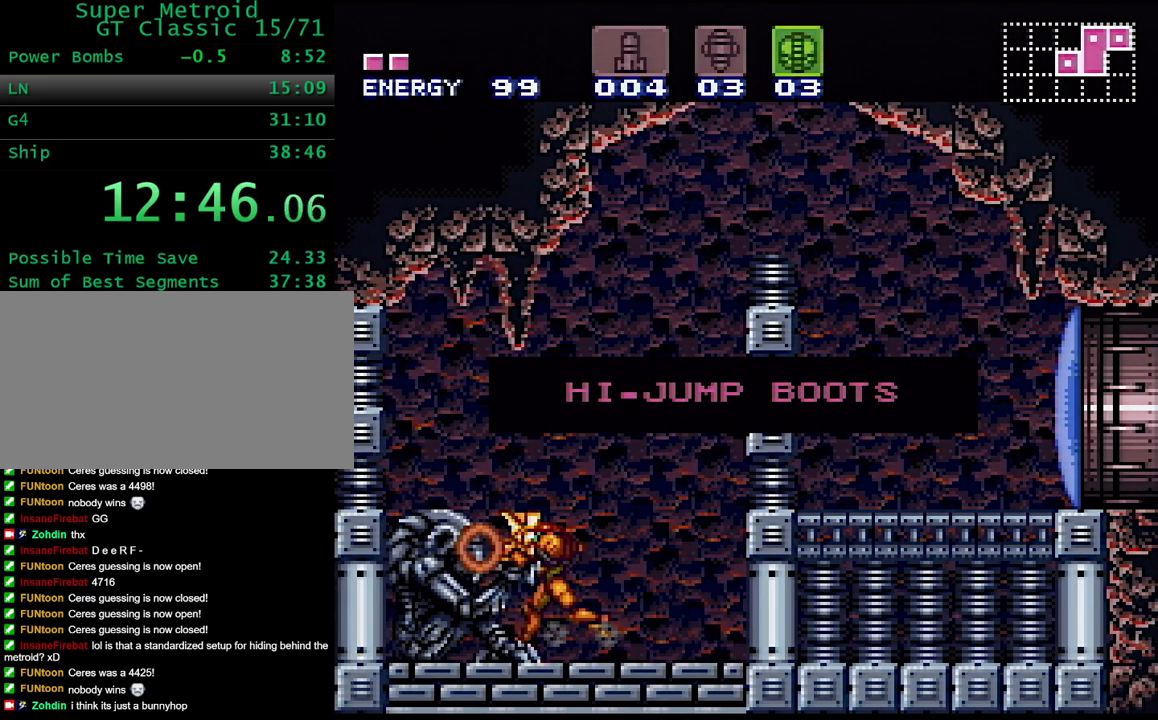
{"buttons": ["Y", "DPAD_LEFT"], "events": []}
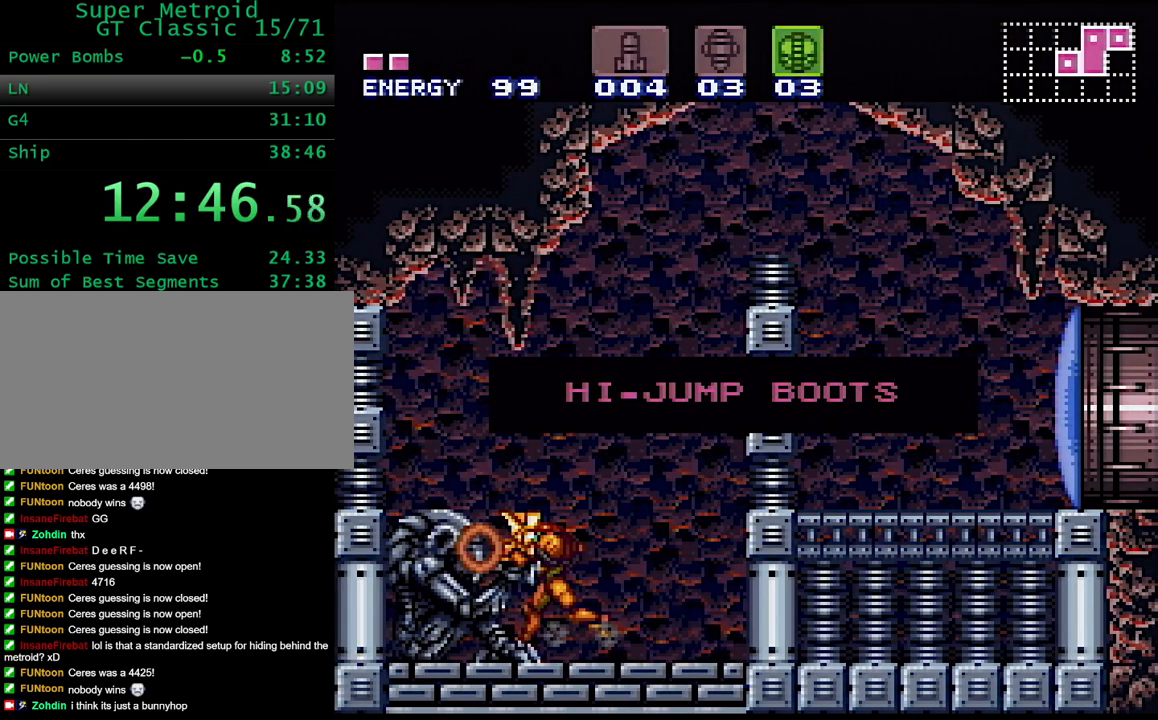
{"buttons": ["Y", "DPAD_LEFT"], "events": []}
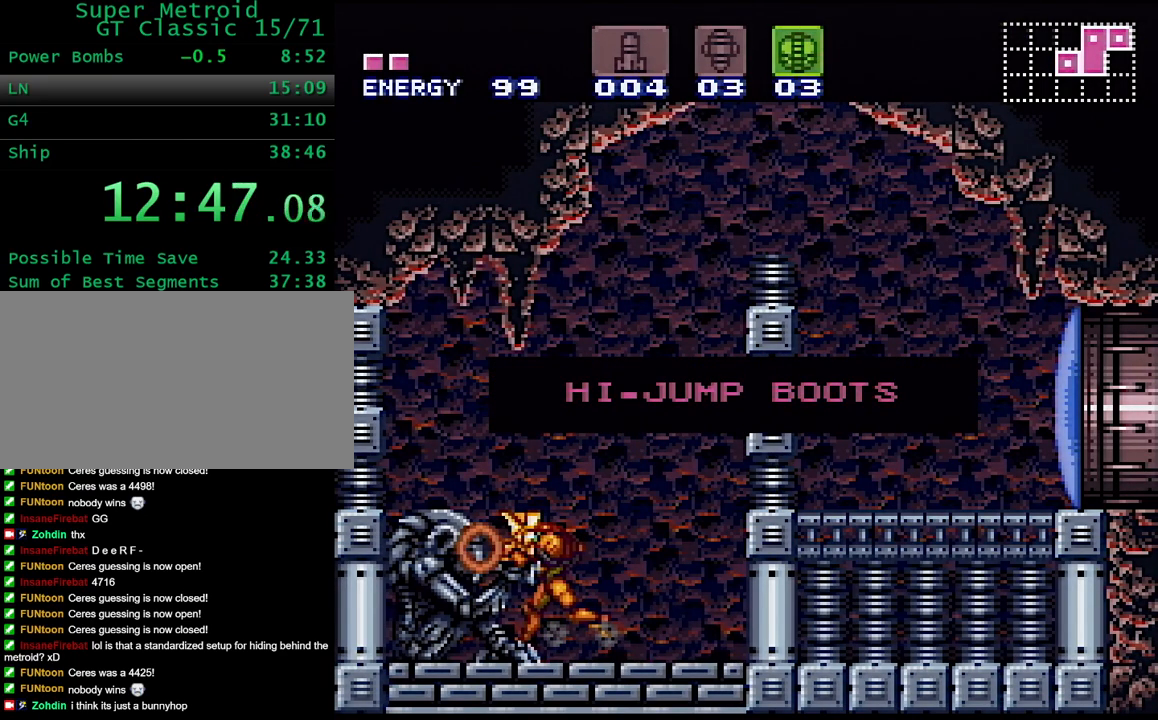
{"buttons": ["Y", "DPAD_LEFT"], "events": []}
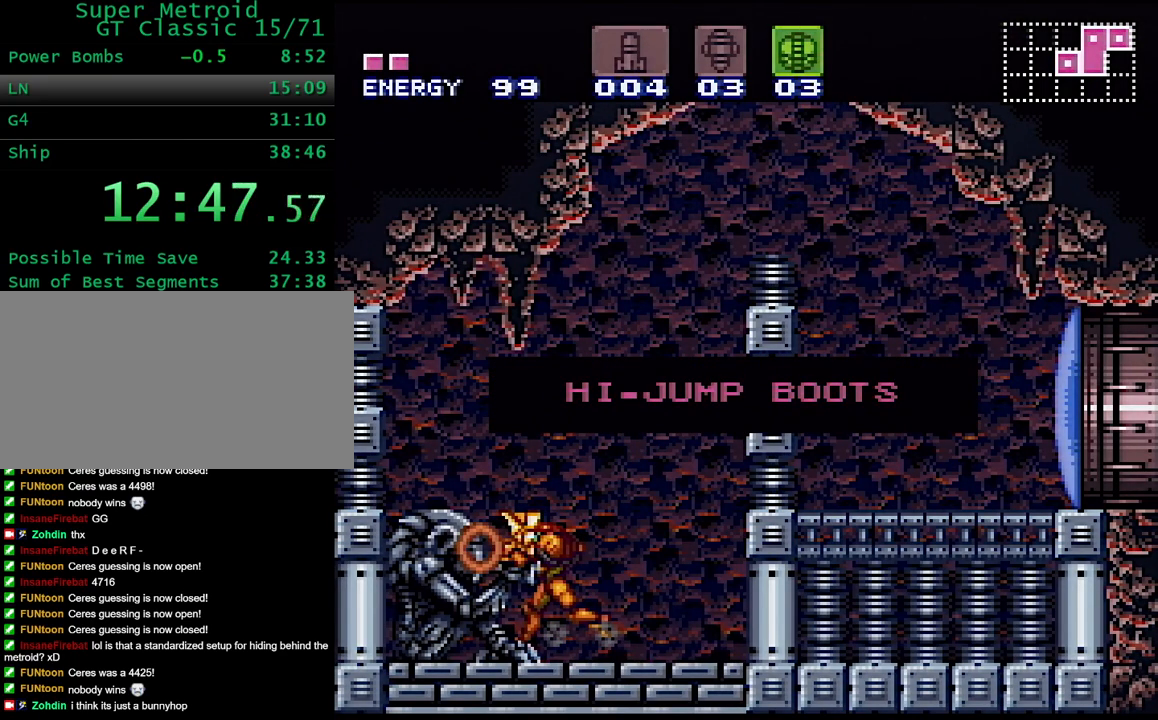
{"buttons": ["Y", "DPAD_LEFT"], "events": []}
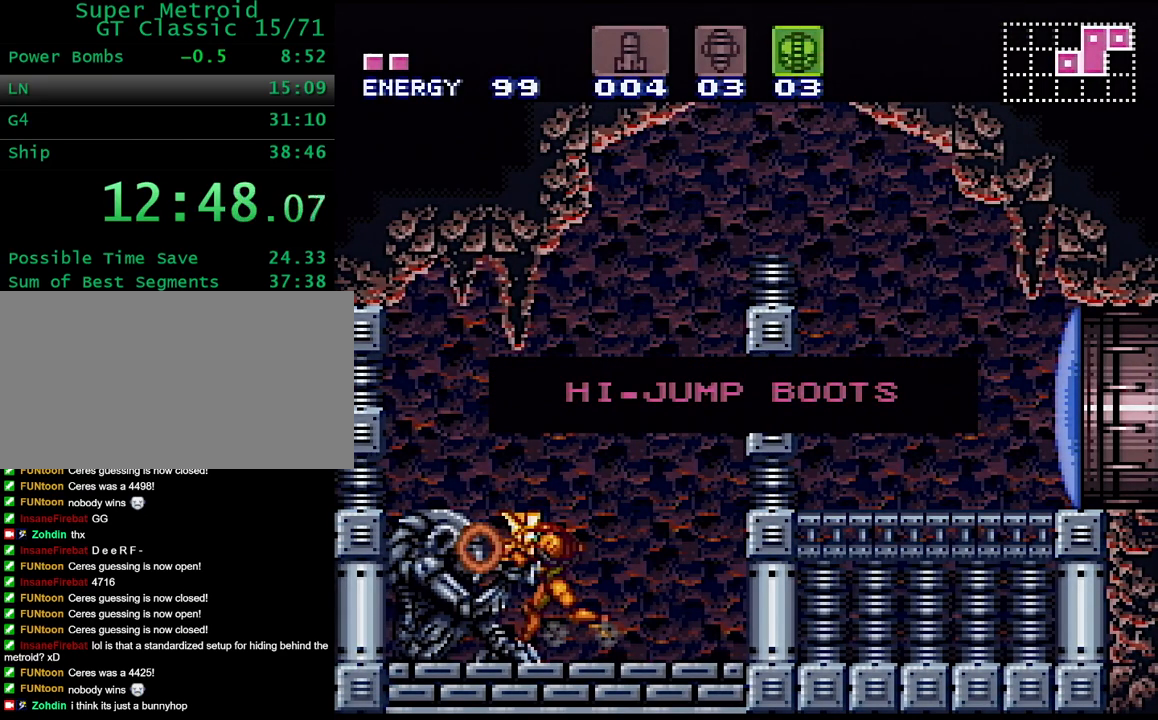
{"buttons": ["Y", "DPAD_LEFT"], "events": []}
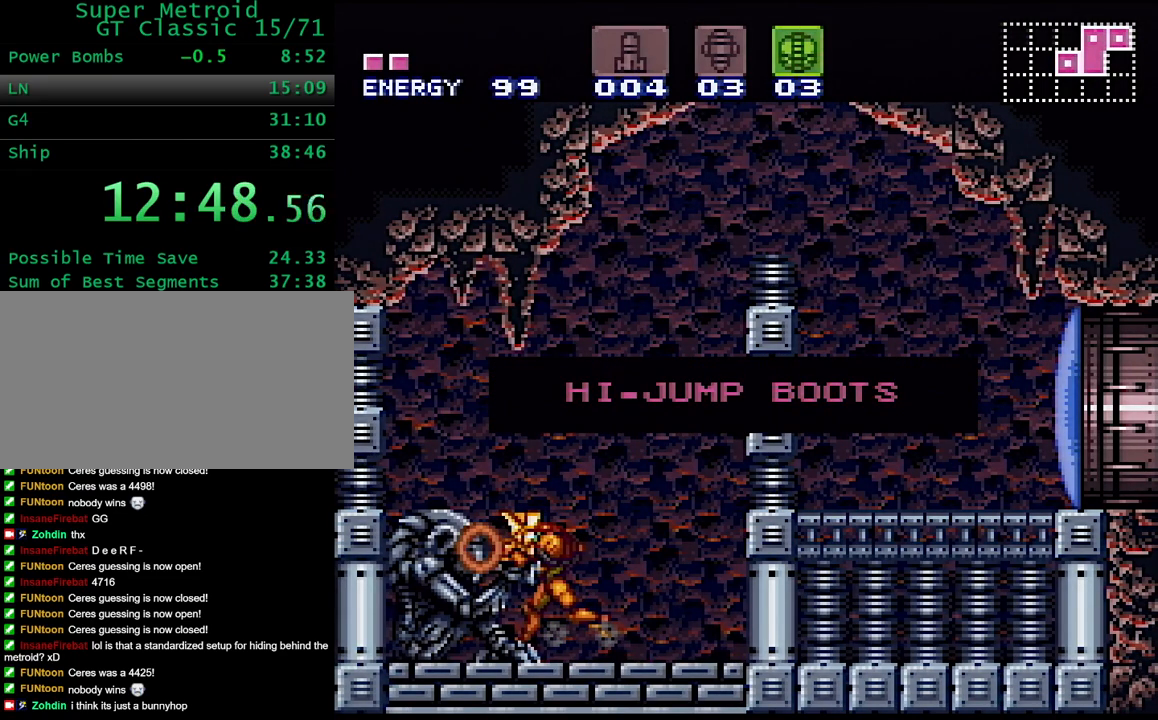
{"buttons": ["Y", "DPAD_LEFT"], "events": []}
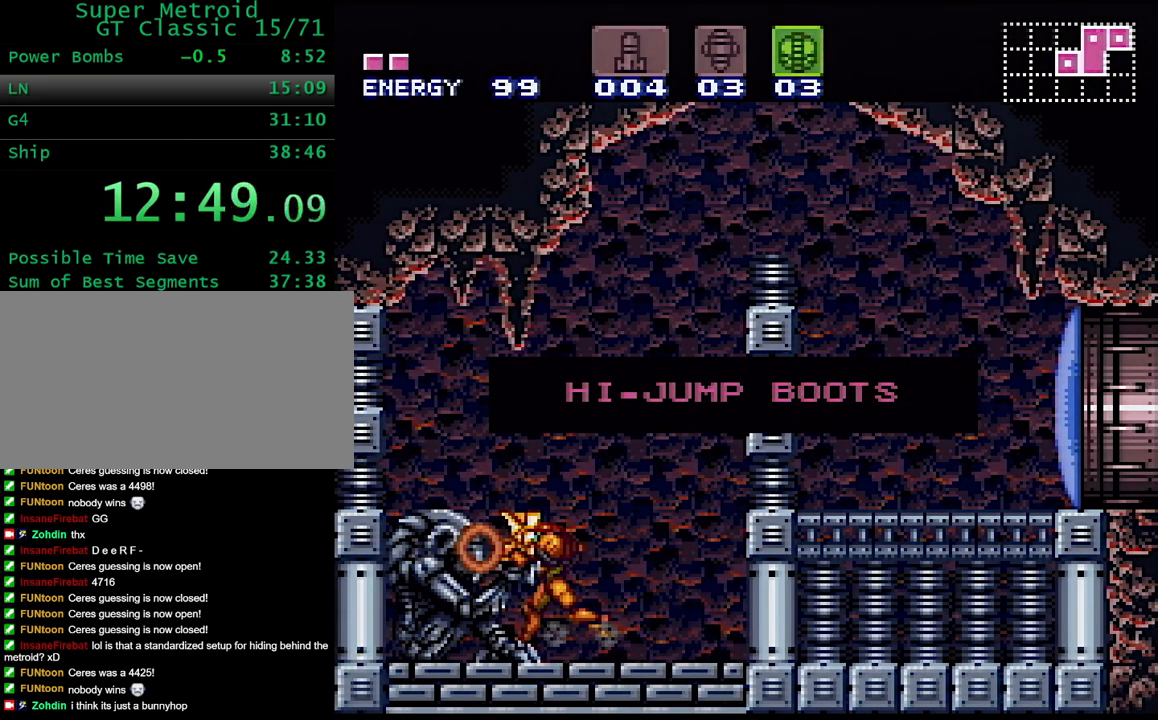
{"buttons": ["Y", "DPAD_LEFT"], "events": []}
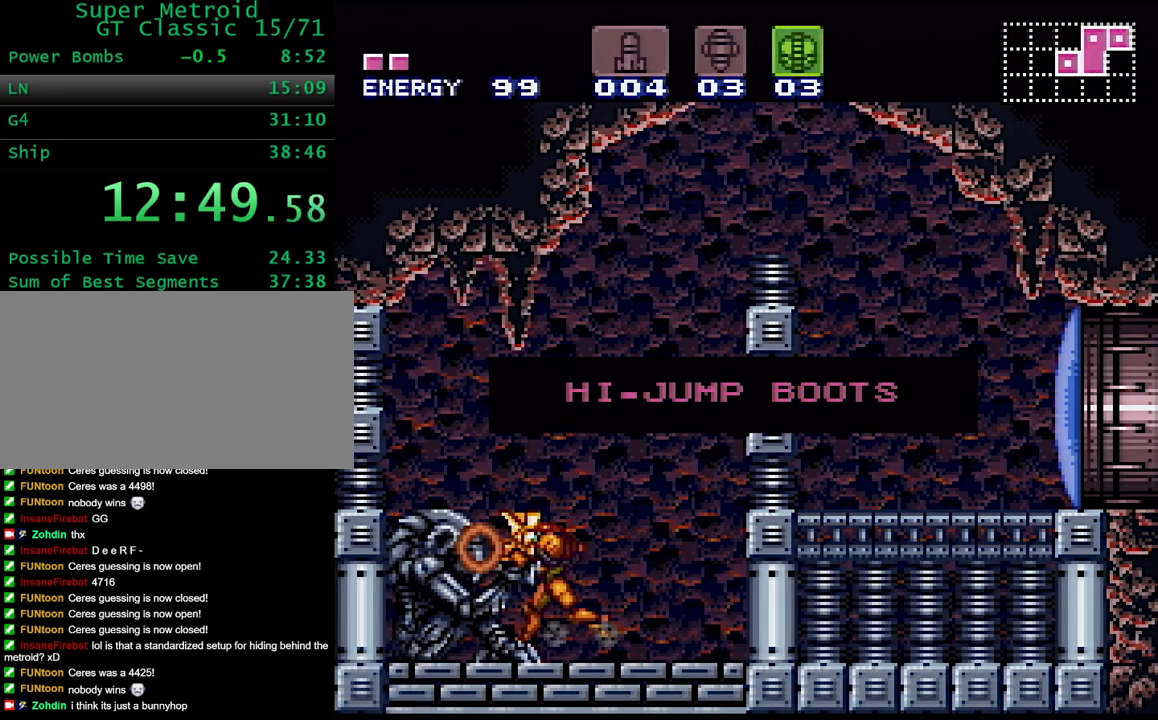
{"buttons": ["Y", "DPAD_LEFT"], "events": []}
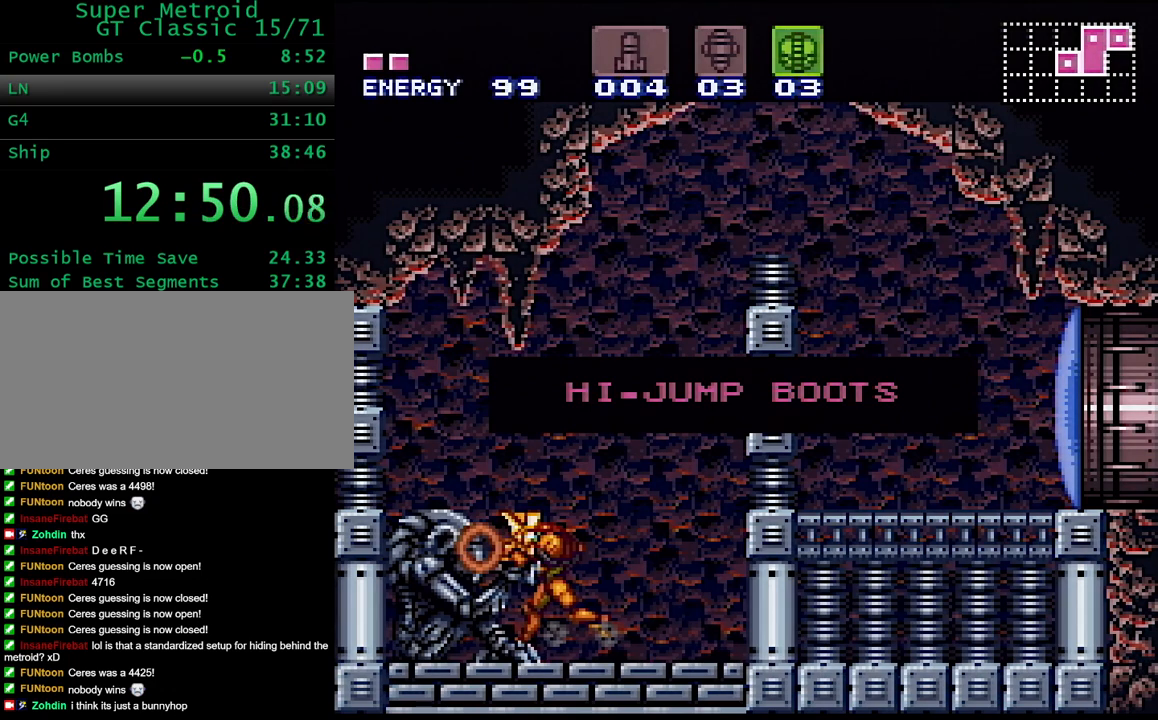
{"buttons": ["Y", "DPAD_LEFT"], "events": []}
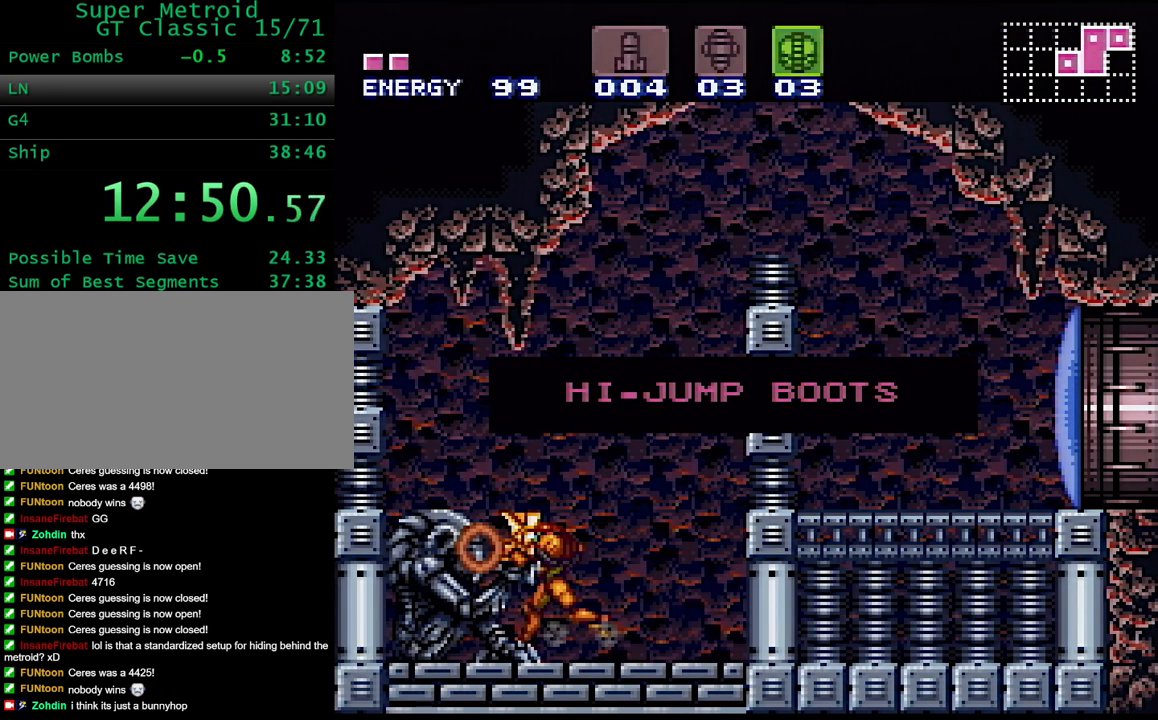
{"buttons": [], "events": [[217, "DPAD_LEFT", "up"], [217, "Y", "up"]]}
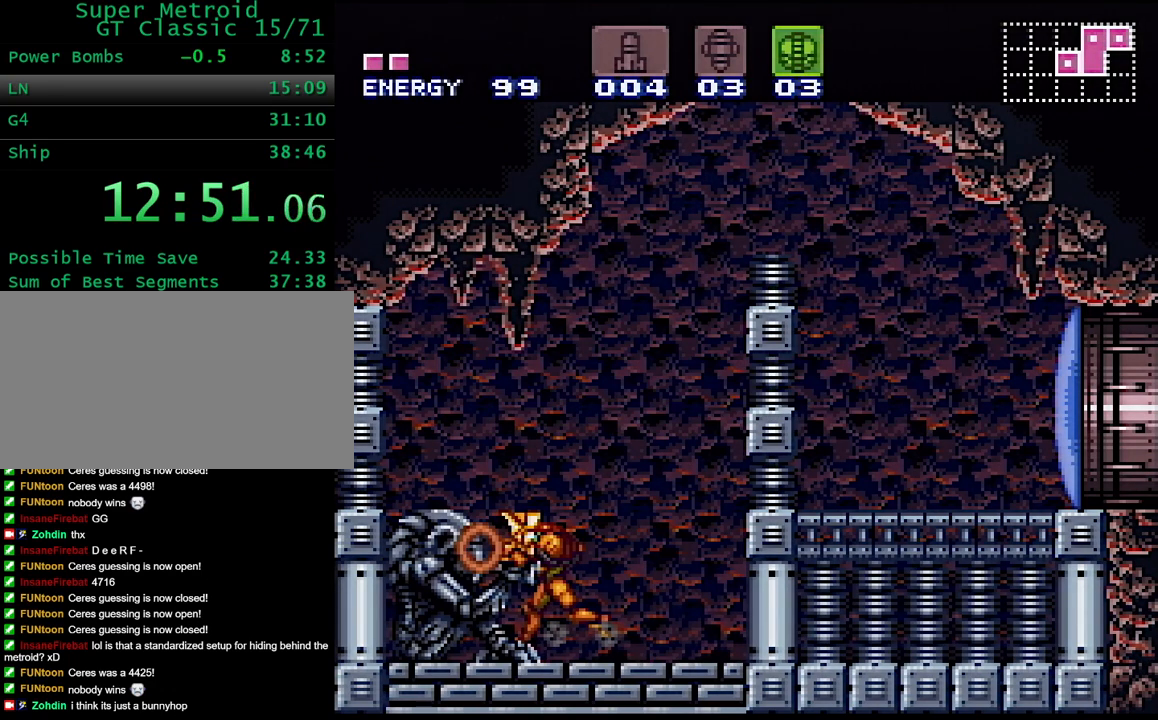
{"buttons": ["B", "Y", "DPAD_RIGHT"], "events": [[33, "DPAD_RIGHT", "down"], [33, "Y", "down"], [300, "B", "down"]]}
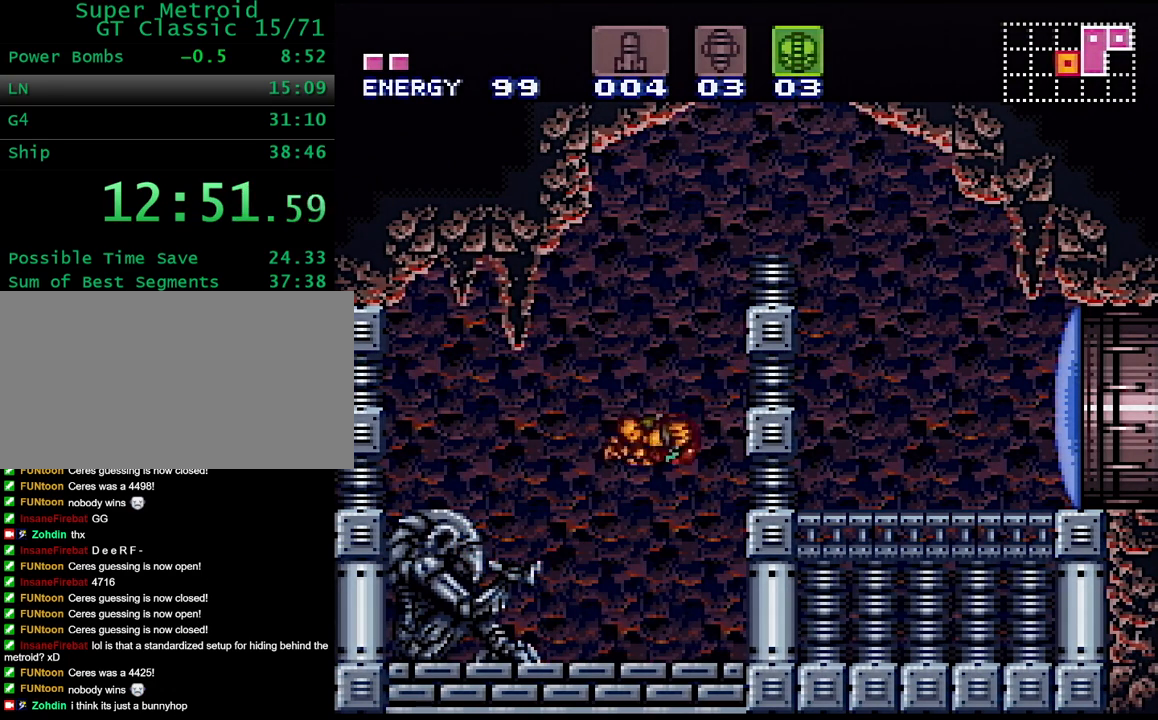
{"buttons": ["Y", "L1", "DPAD_RIGHT"], "events": [[400, "B", "up"], [467, "L1", "down"]]}
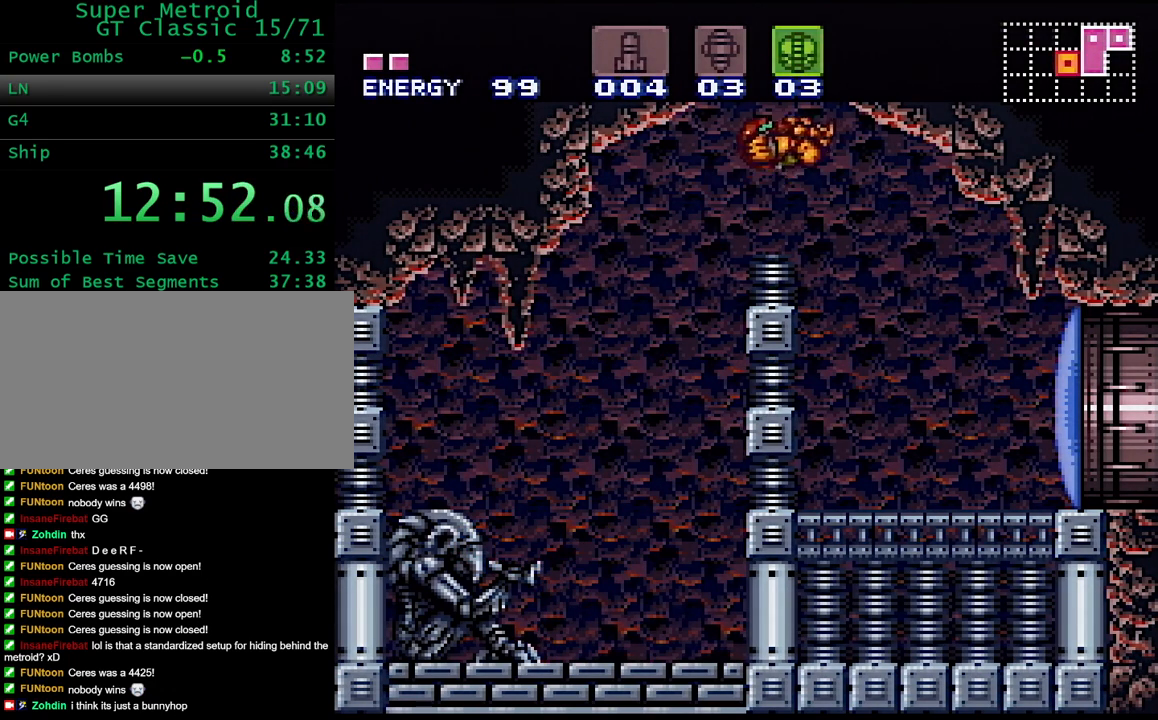
{"buttons": ["Y", "DPAD_RIGHT"], "events": [[383, "X", "down"], [467, "L1", "up"], [467, "X", "up"]]}
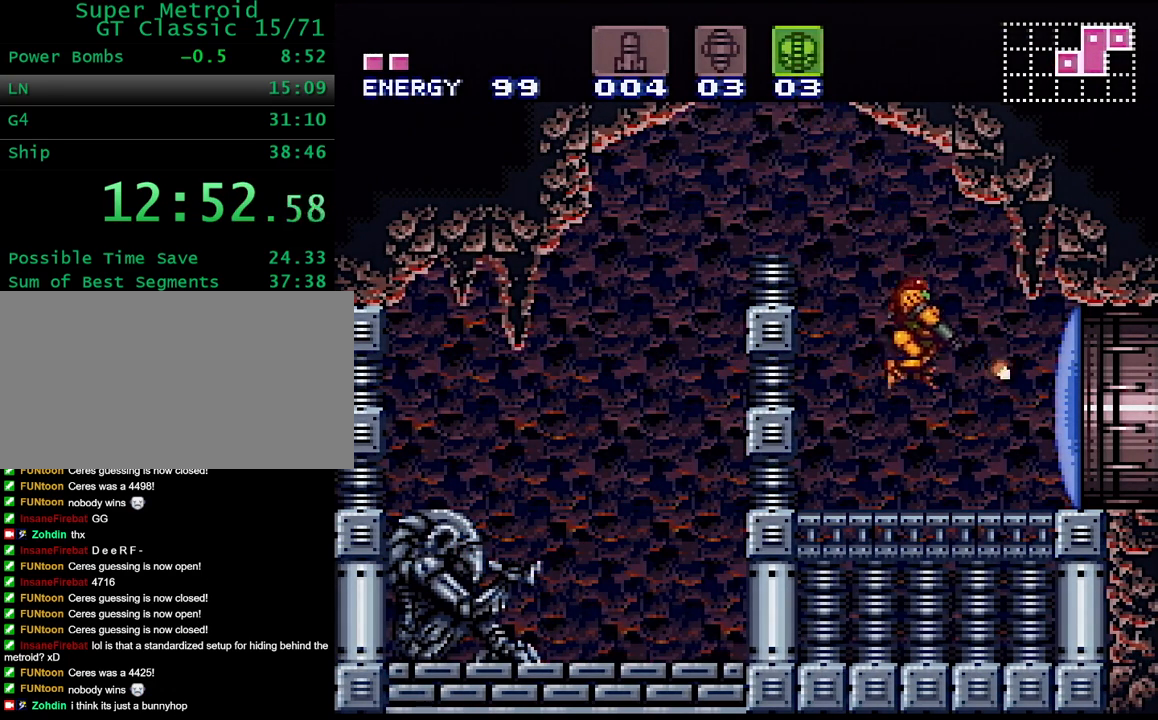
{"buttons": ["DPAD_RIGHT"], "events": [[317, "Y", "up"]]}
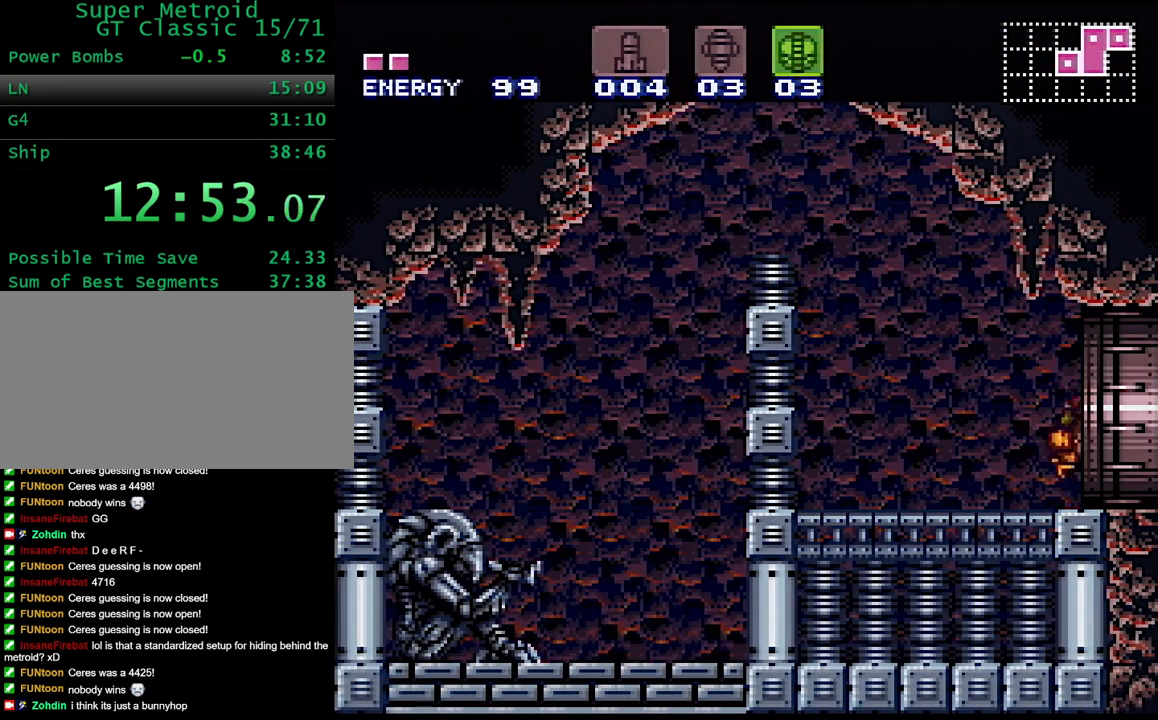
{"buttons": ["B", "Y", "DPAD_RIGHT"], "events": [[200, "B", "down"], [200, "Y", "down"]]}
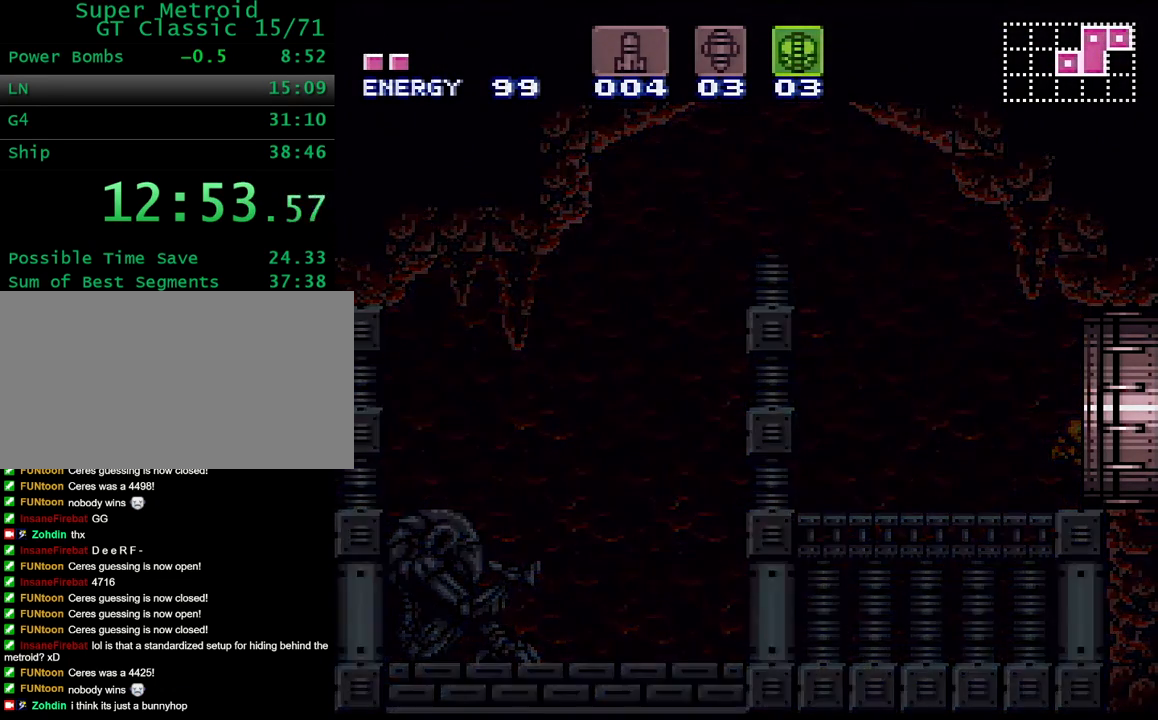
{"buttons": ["B", "Y"], "events": [[400, "DPAD_RIGHT", "up"], [417, "DPAD_RIGHT", "down"], [467, "DPAD_RIGHT", "up"]]}
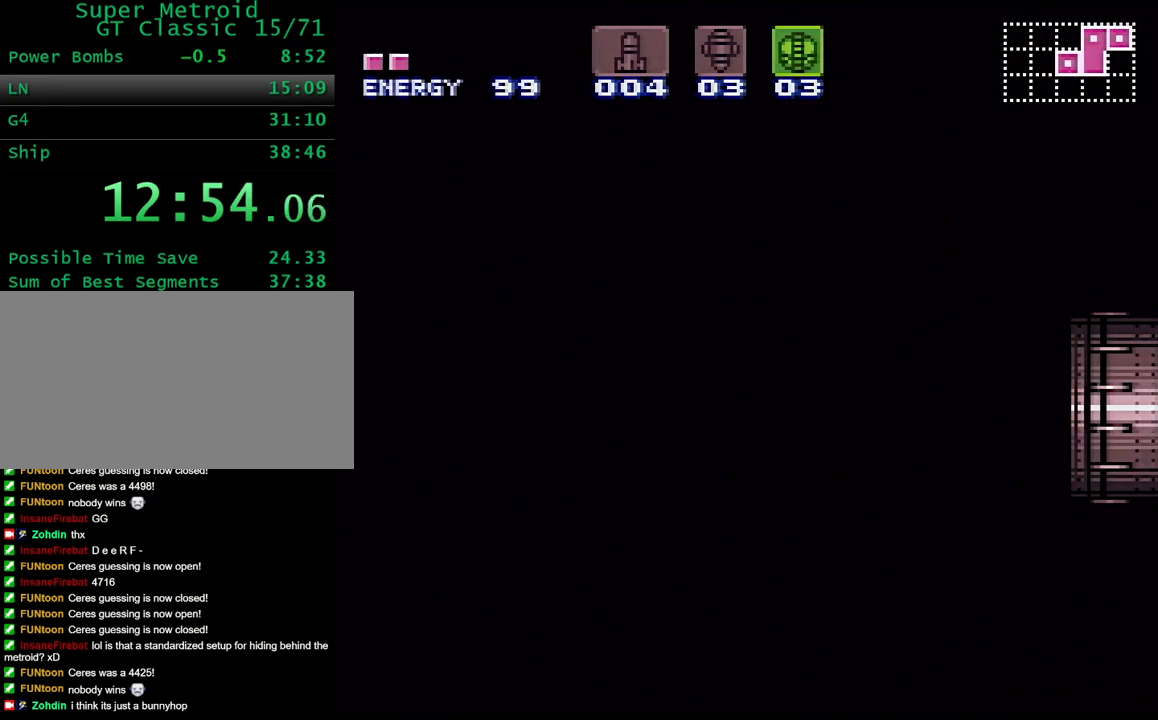
{"buttons": ["B", "Y"], "events": []}
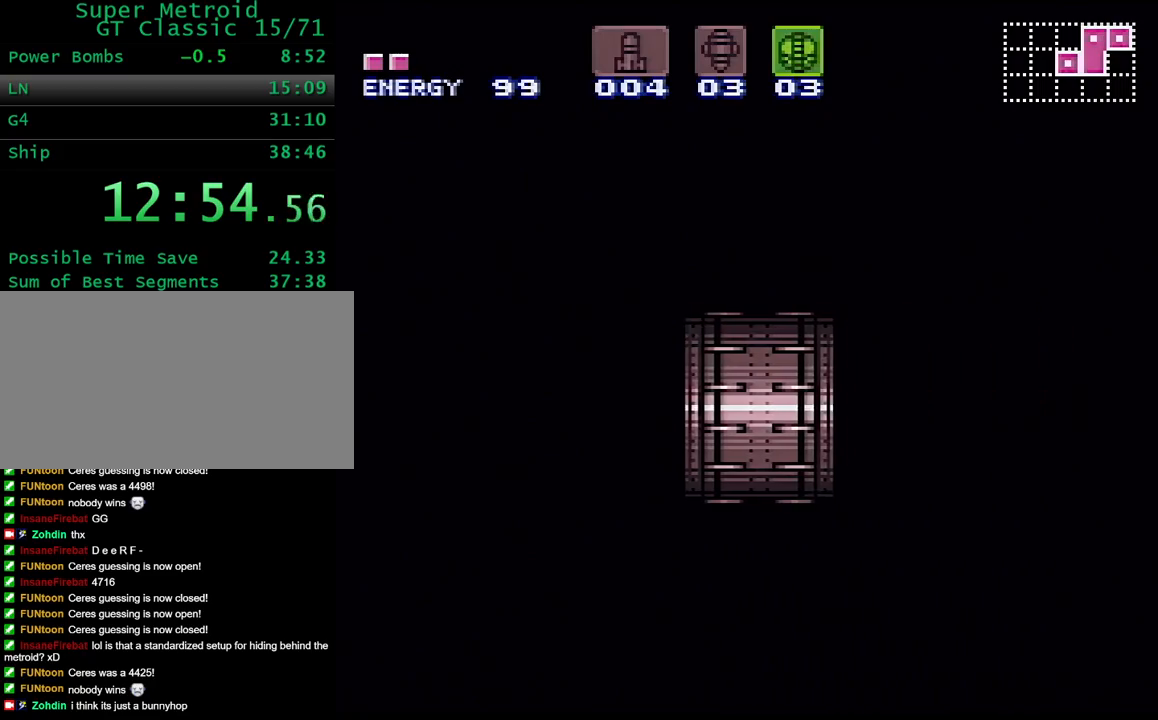
{"buttons": ["B", "Y"], "events": []}
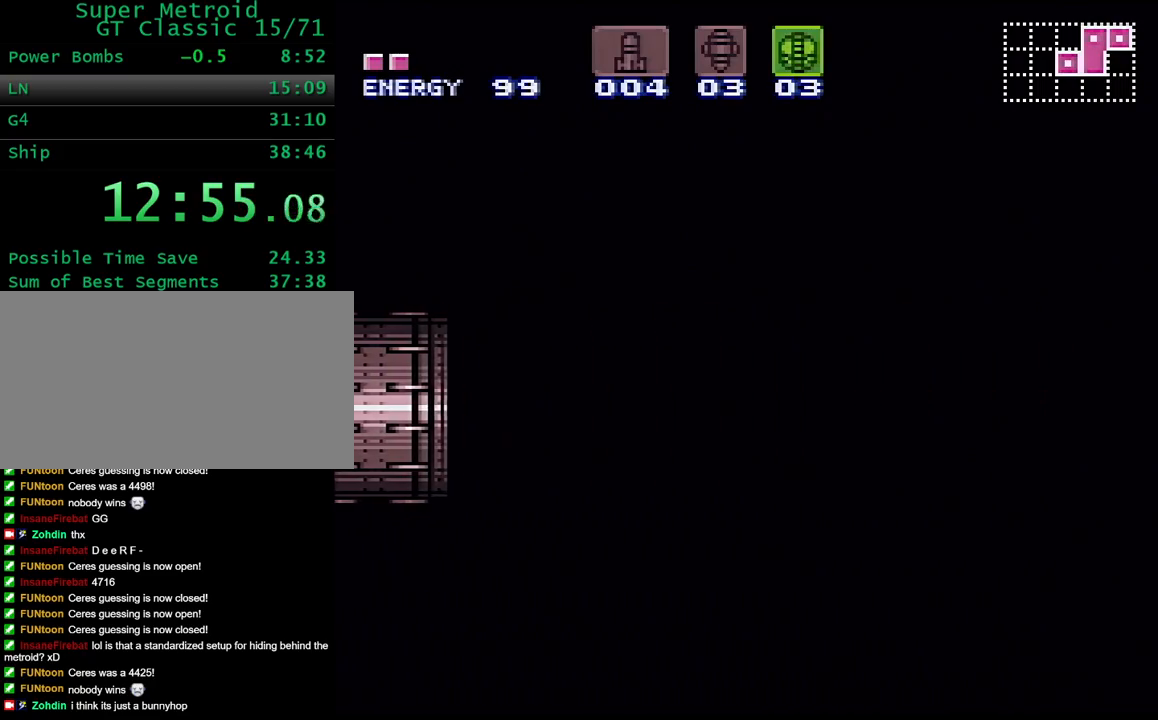
{"buttons": ["B", "Y"], "events": []}
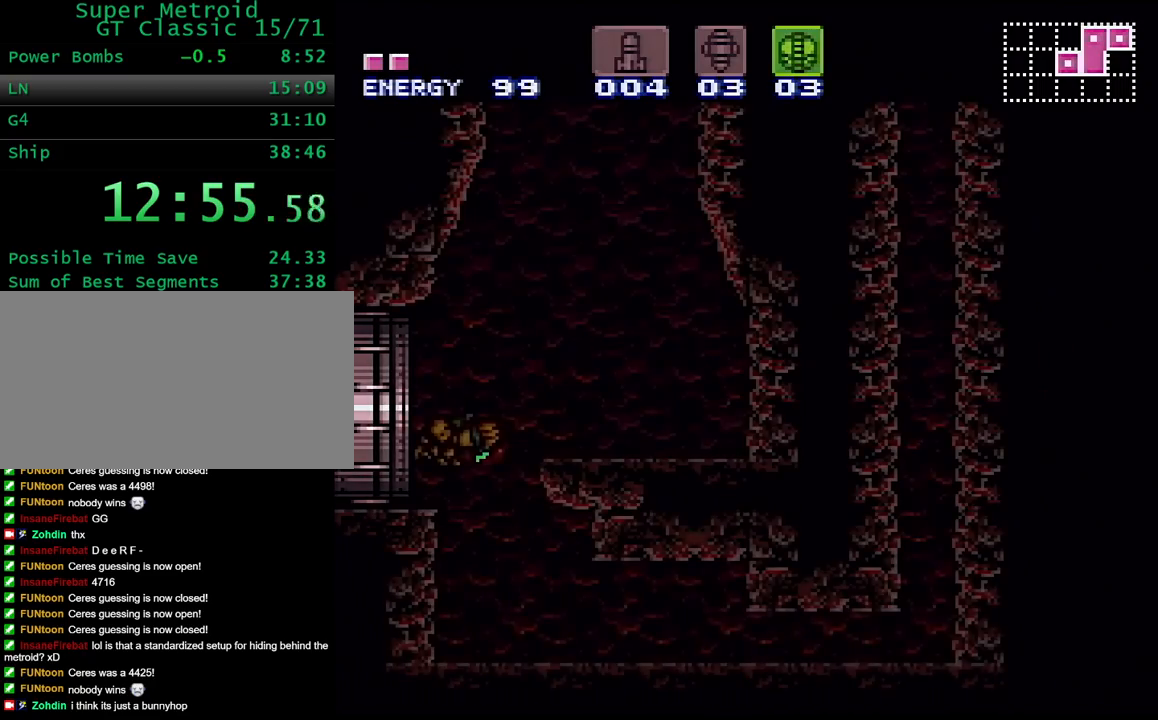
{"buttons": ["B", "Y"], "events": [[317, "DPAD_DOWN", "down"], [417, "DPAD_DOWN", "up"]]}
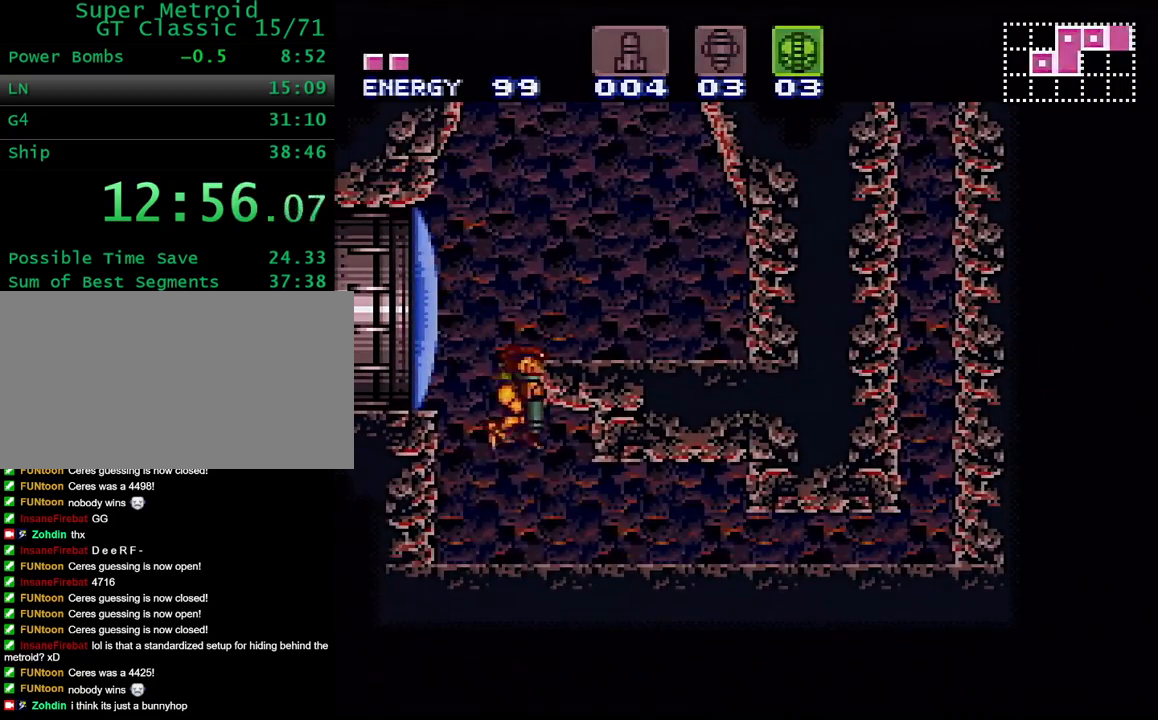
{"buttons": ["B", "Y", "DPAD_RIGHT"], "events": [[117, "DPAD_DOWN", "down"], [200, "DPAD_RIGHT", "down"], [250, "DPAD_DOWN", "up"]]}
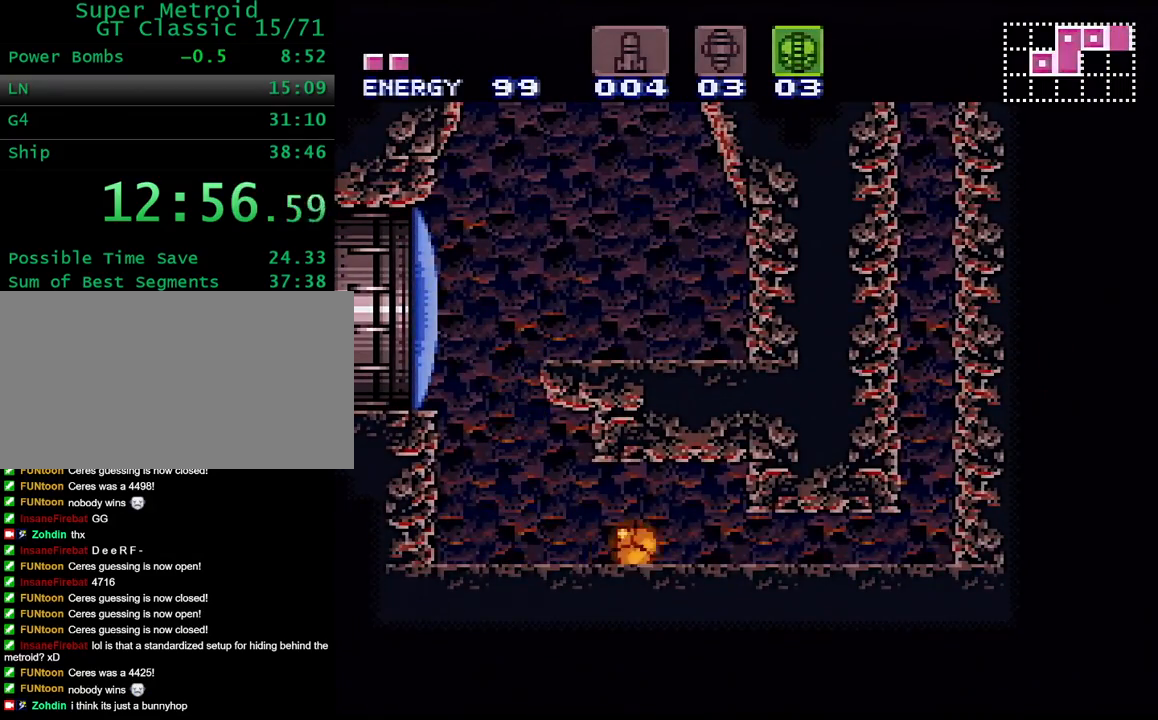
{"buttons": ["B", "Y"], "events": [[483, "DPAD_RIGHT", "up"]]}
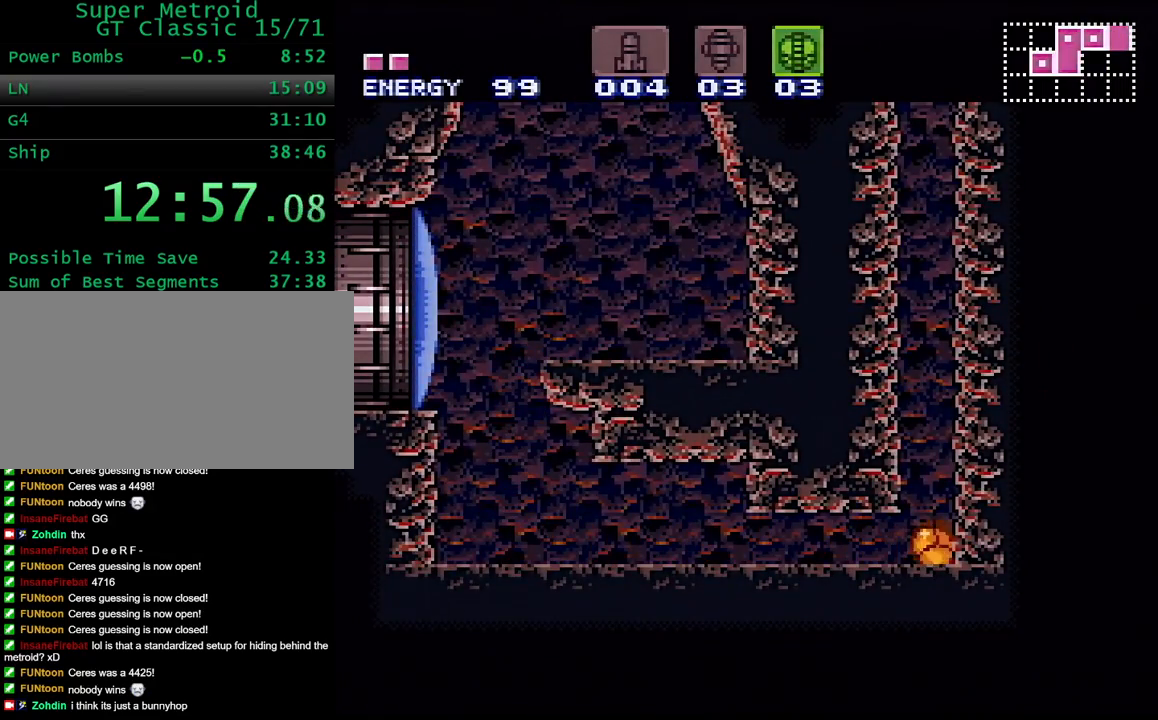
{"buttons": ["B", "Y", "DPAD_LEFT"], "events": [[50, "DPAD_UP", "down"], [133, "DPAD_UP", "up"], [200, "DPAD_UP", "down"], [267, "DPAD_UP", "up"], [367, "DPAD_LEFT", "down"]]}
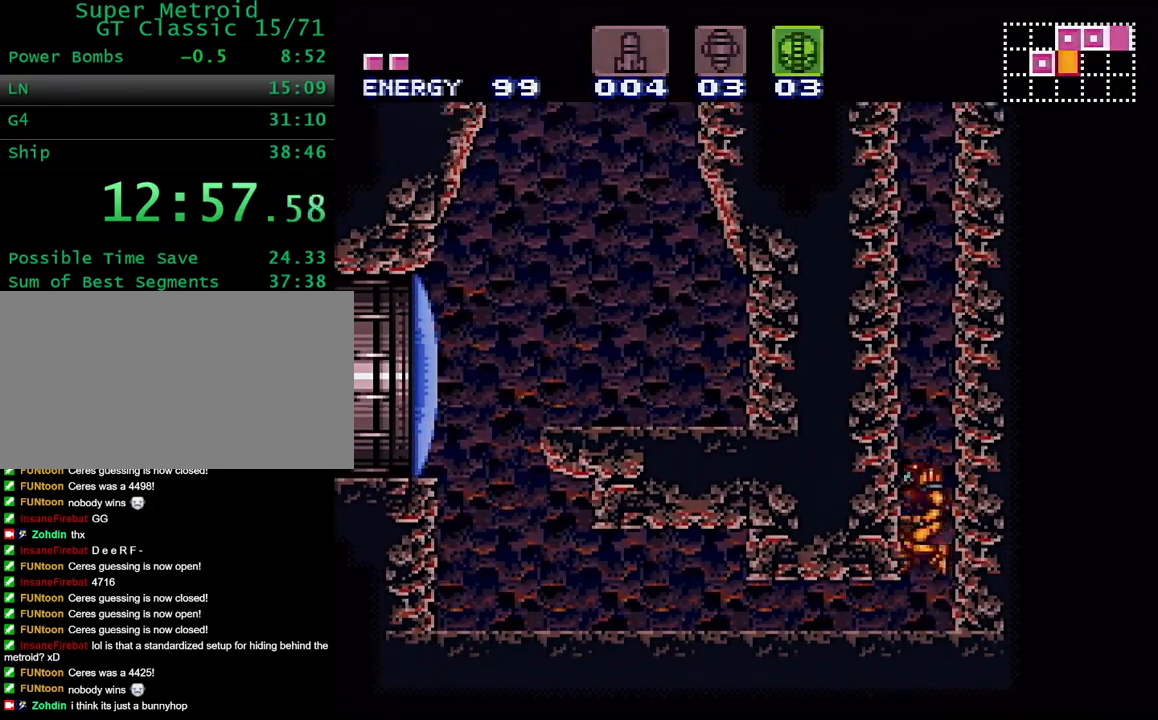
{"buttons": ["DPAD_RIGHT"], "events": [[433, "DPAD_LEFT", "up"], [467, "B", "up"], [467, "DPAD_RIGHT", "down"], [467, "Y", "up"]]}
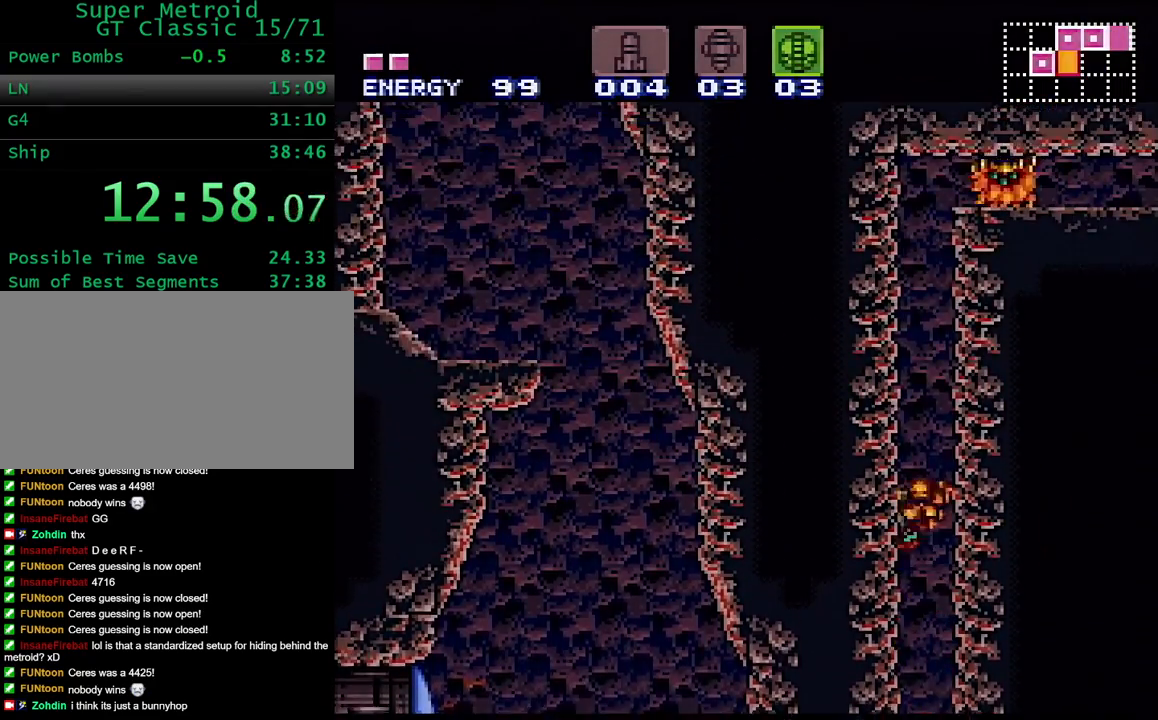
{"buttons": ["B", "DPAD_RIGHT"], "events": [[67, "B", "down"], [67, "DPAD_DOWN", "down"], [150, "DPAD_RIGHT", "up"], [283, "X", "down"], [333, "DPAD_RIGHT", "down"], [400, "DPAD_DOWN", "up"], [450, "X", "up"]]}
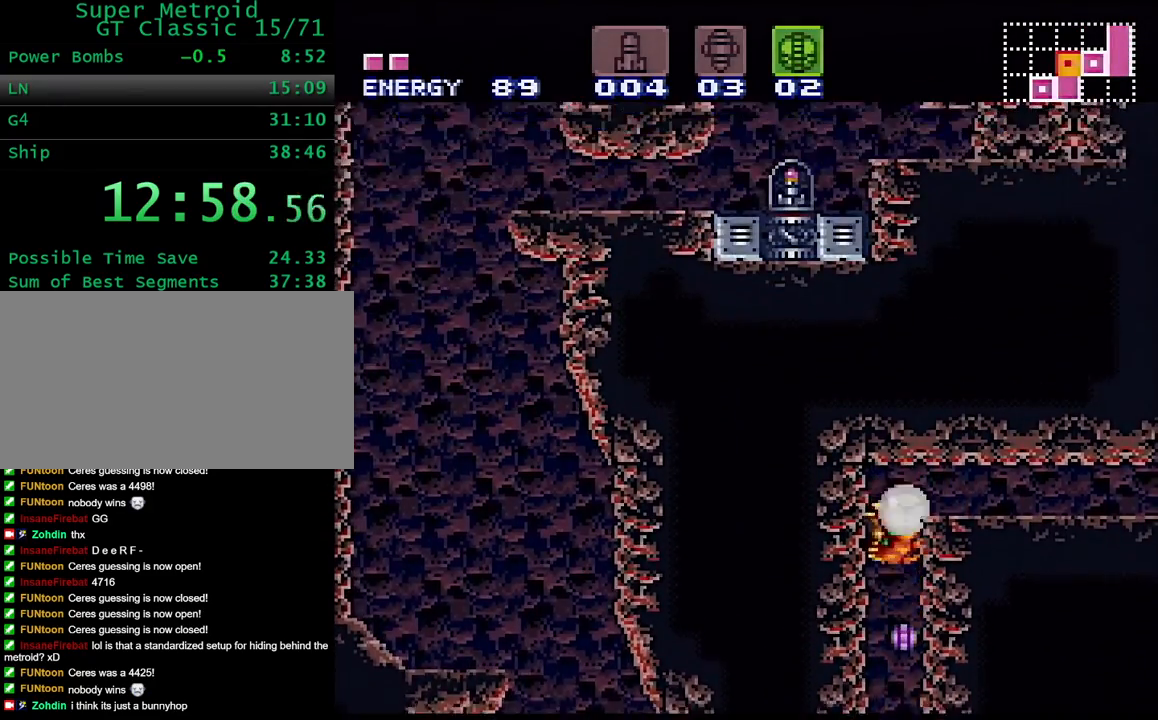
{"buttons": ["DPAD_RIGHT", "SELECT"], "events": [[133, "B", "up"], [383, "SELECT", "down"]]}
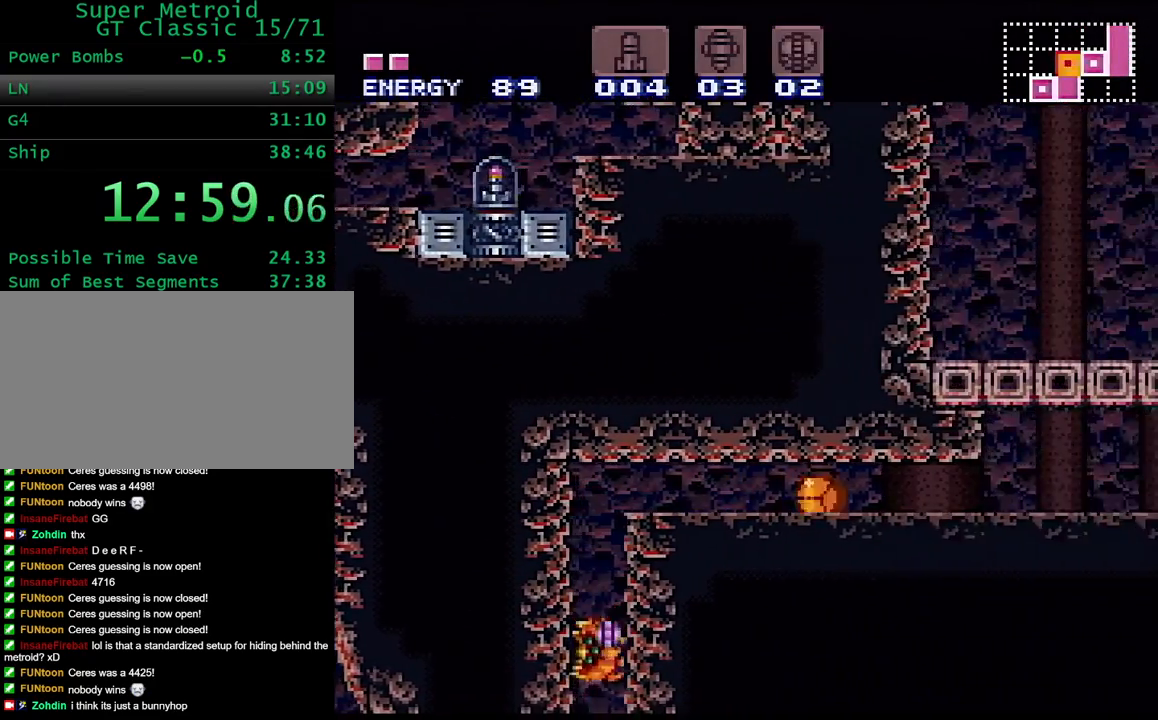
{"buttons": ["Y", "DPAD_RIGHT"], "events": [[17, "SELECT", "up"], [283, "Y", "down"]]}